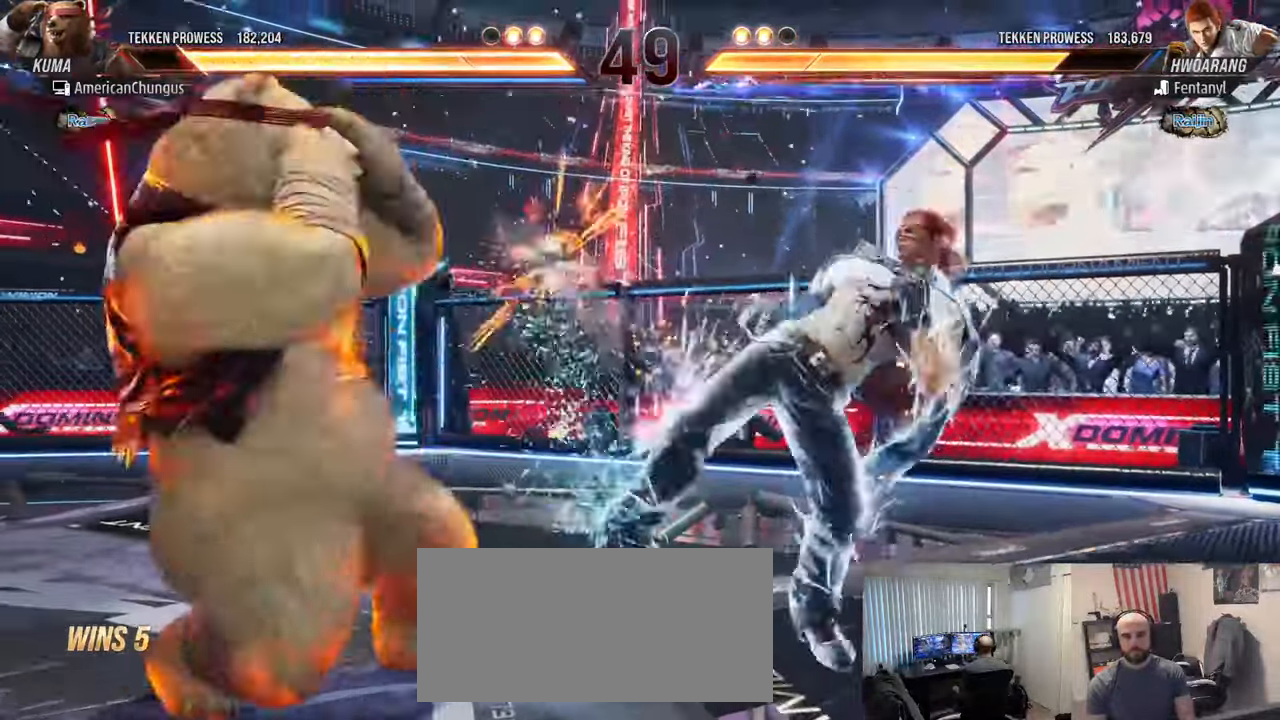
Gameplay with a controller (arcade stick); each line is a JSON object with the inputs held at the frame after it. "events" lists button and stick changes between this image and that frame as [ms after this image, input, new state], when the widget could be followed in between. Not read: L3 R3.
{"buttons": [], "left_stick": "left", "events": [[117, "left_stick", "center"], [217, "left_stick", "left"], [300, "left_stick", "center"], [367, "left_stick", "left"]]}
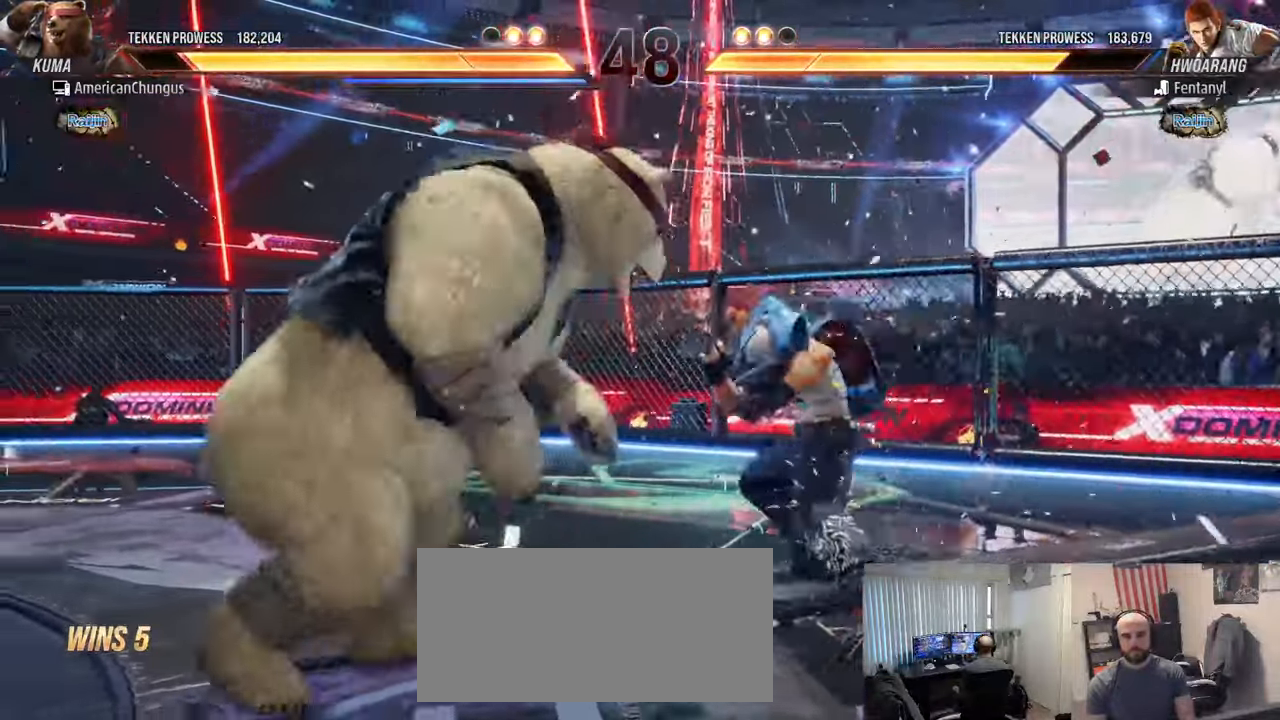
{"buttons": [], "left_stick": "left", "events": [[184, "left_stick", "center"], [267, "left_stick", "left"]]}
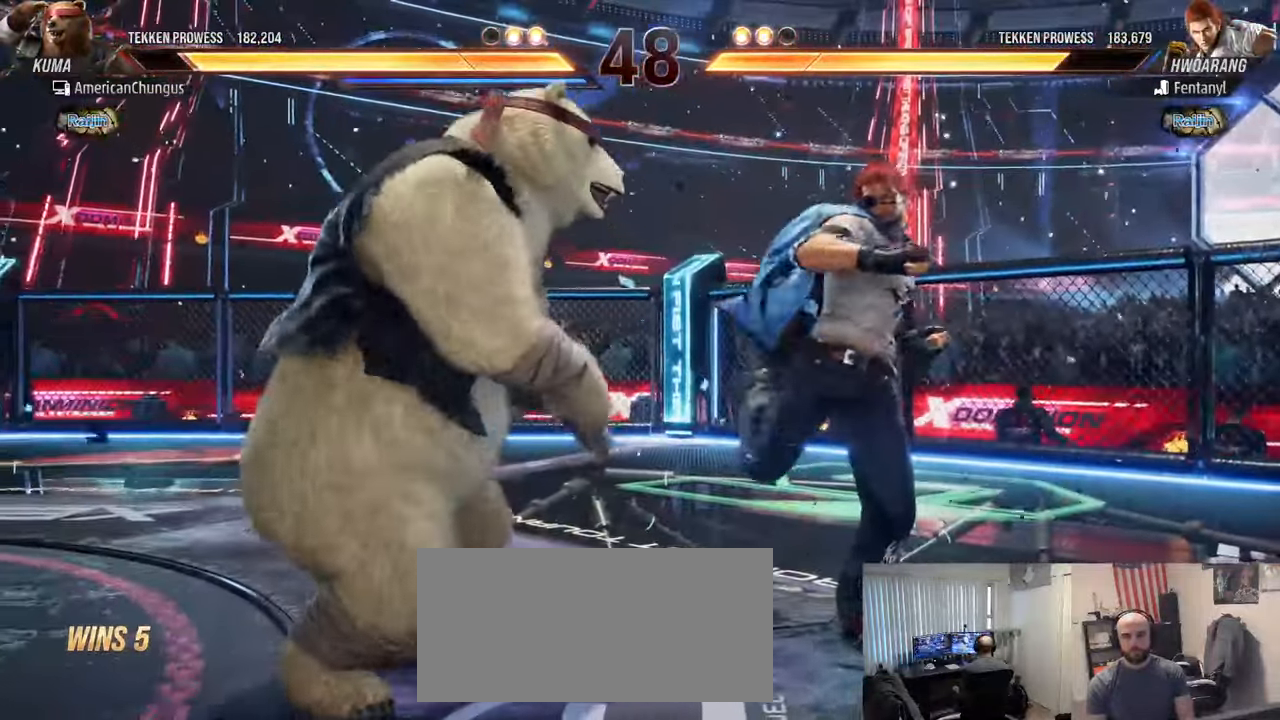
{"buttons": [], "left_stick": "center", "events": [[33, "left_stick", "center"], [167, "left_stick", "left"], [300, "left_stick", "right"], [366, "TRIANGLE", "down"], [433, "TRIANGLE", "up"], [433, "left_stick", "center"]]}
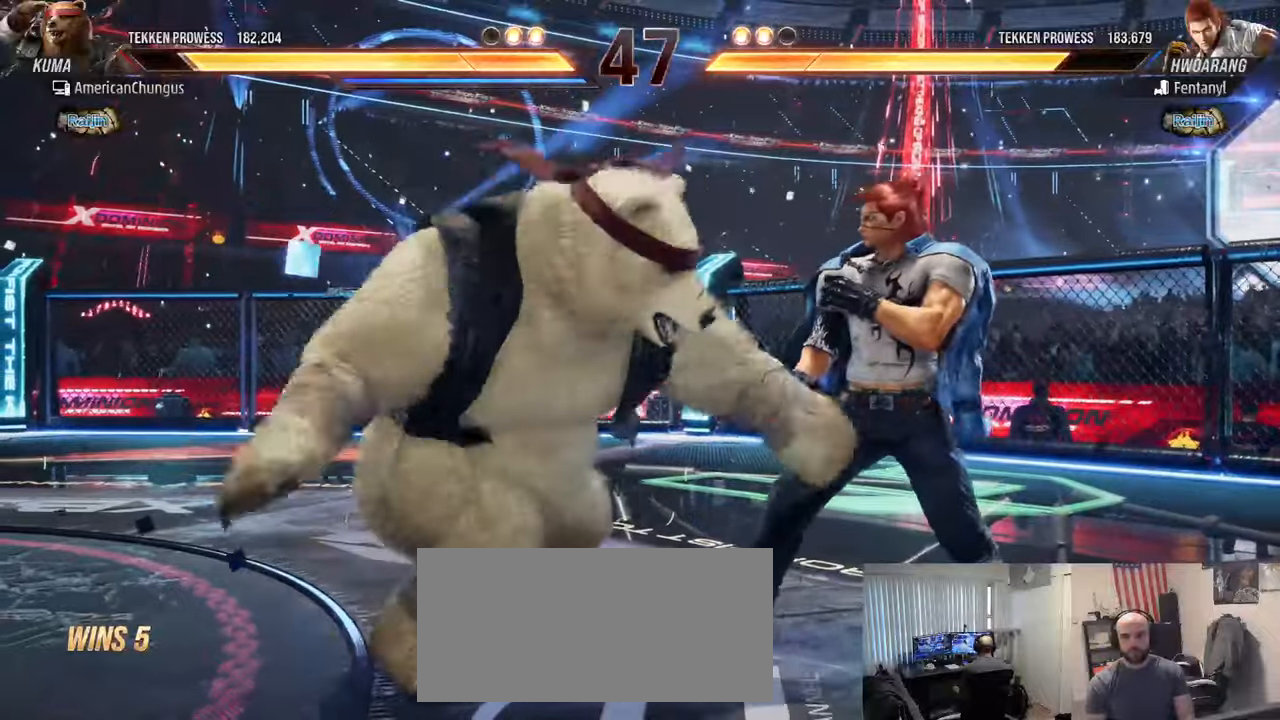
{"buttons": [], "left_stick": "center", "events": []}
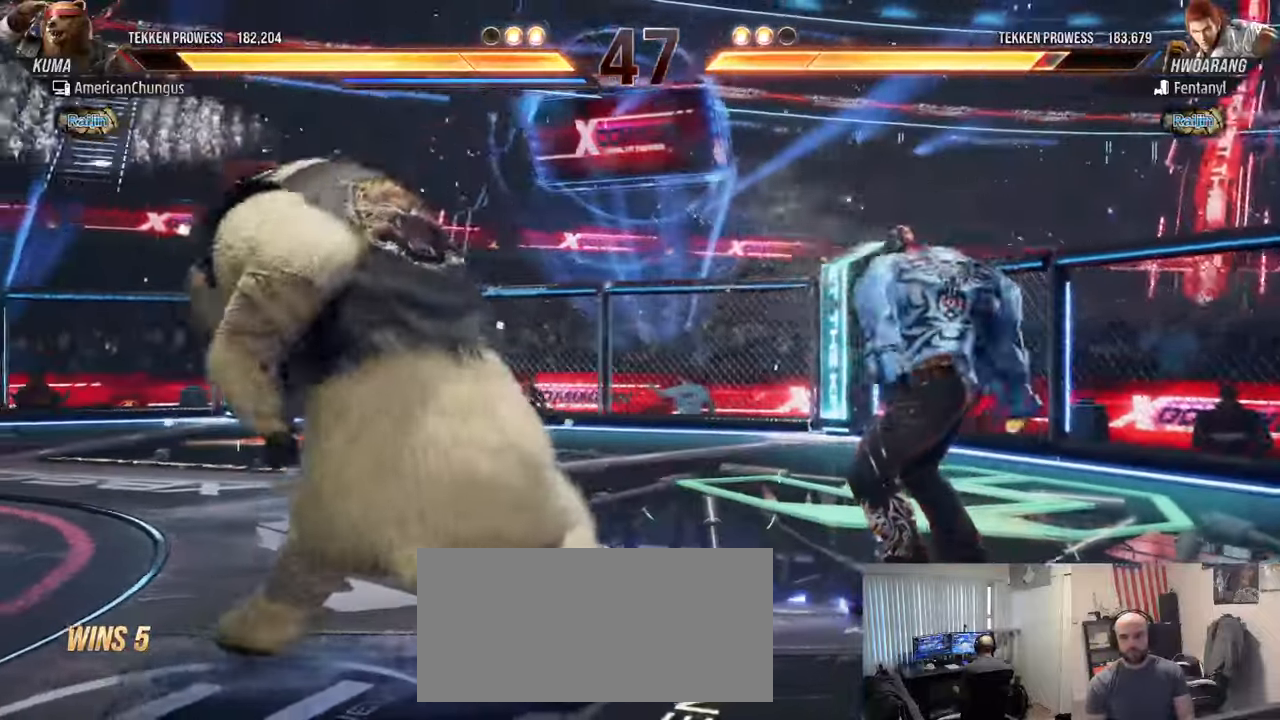
{"buttons": [], "left_stick": "left", "events": [[17, "left_stick", "left"], [117, "left_stick", "center"], [184, "left_stick", "left"]]}
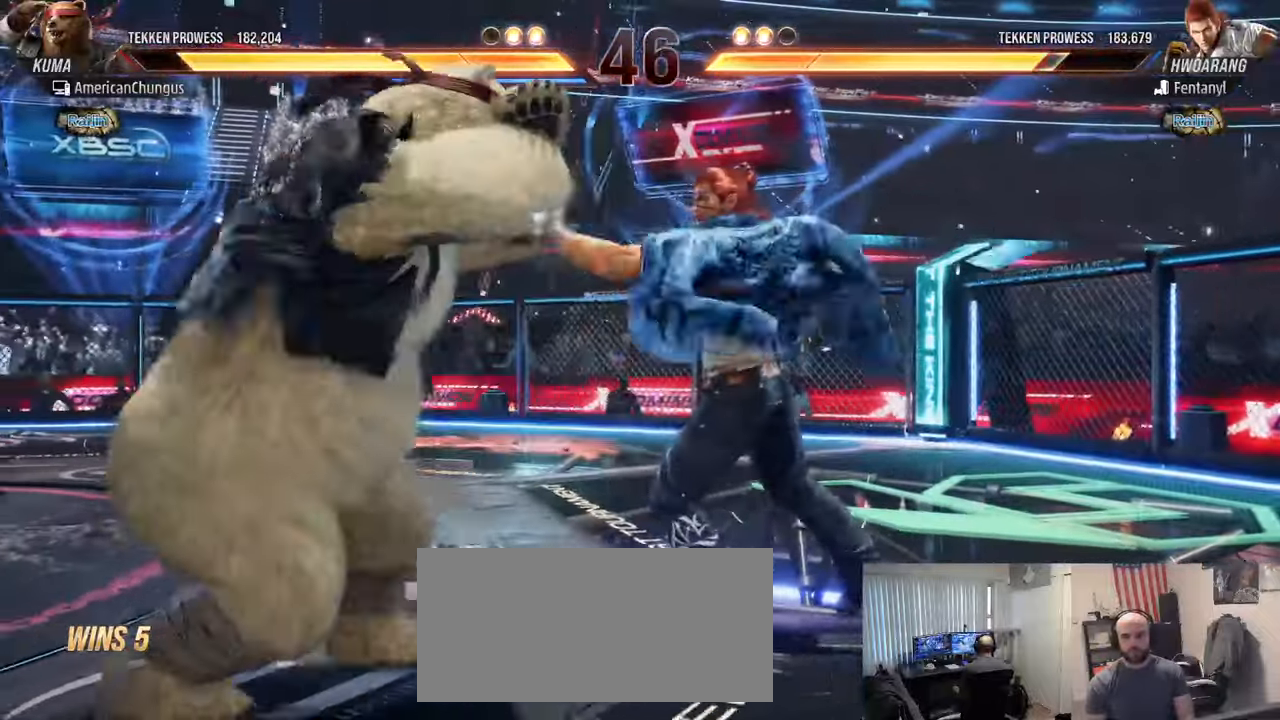
{"buttons": [], "left_stick": "left", "events": [[200, "left_stick", "center"], [267, "left_stick", "left"], [384, "left_stick", "center"], [434, "left_stick", "left"]]}
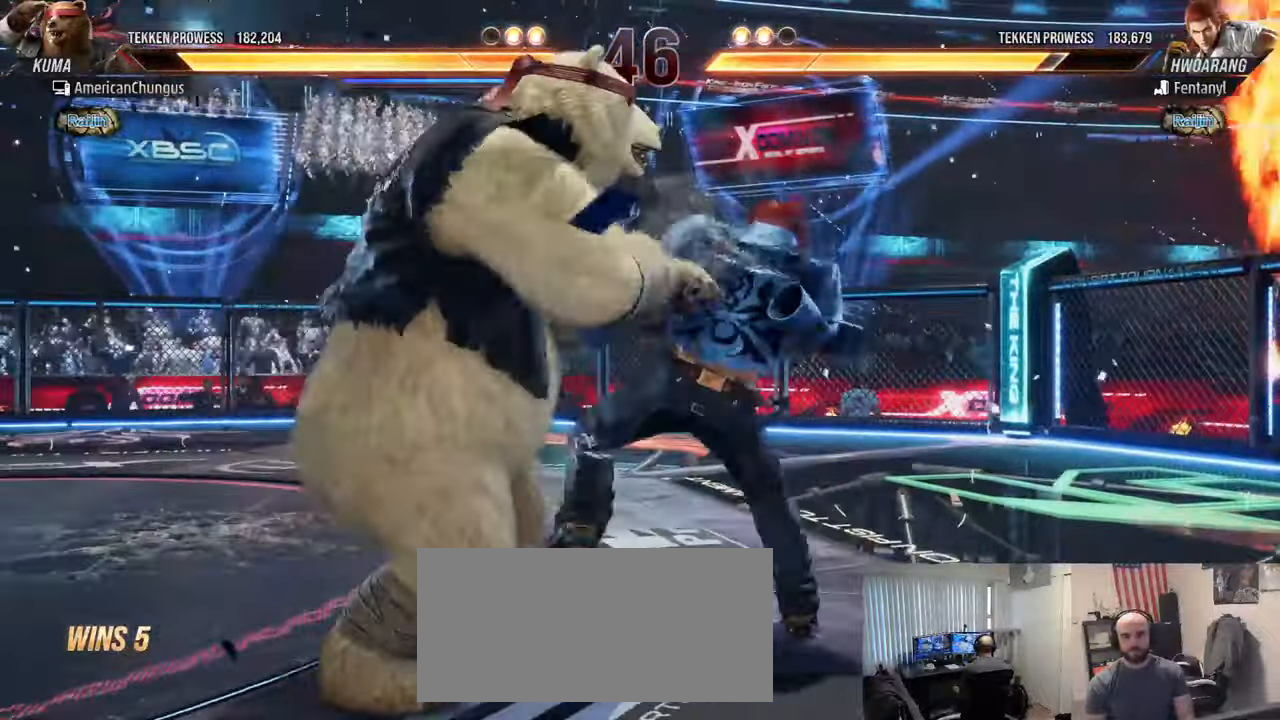
{"buttons": [], "left_stick": "center", "events": [[501, "left_stick", "center"]]}
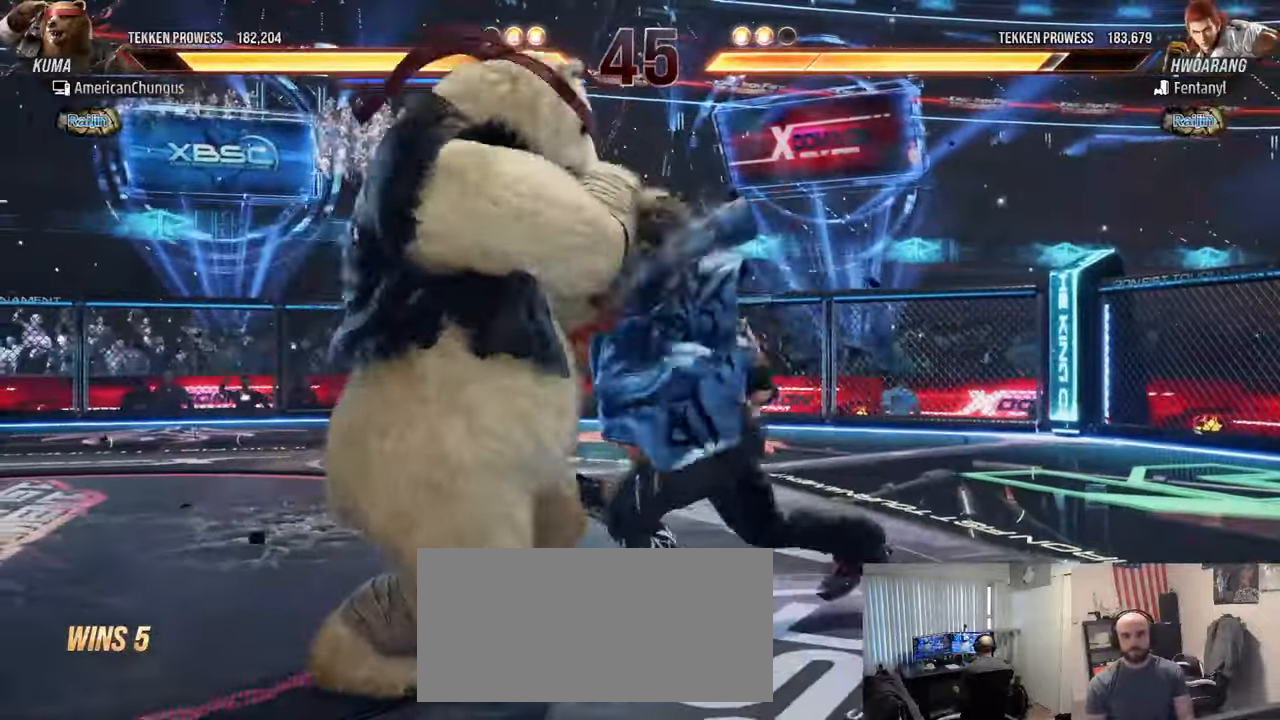
{"buttons": [], "left_stick": "center", "events": [[50, "left_stick", "left"], [300, "left_stick", "center"]]}
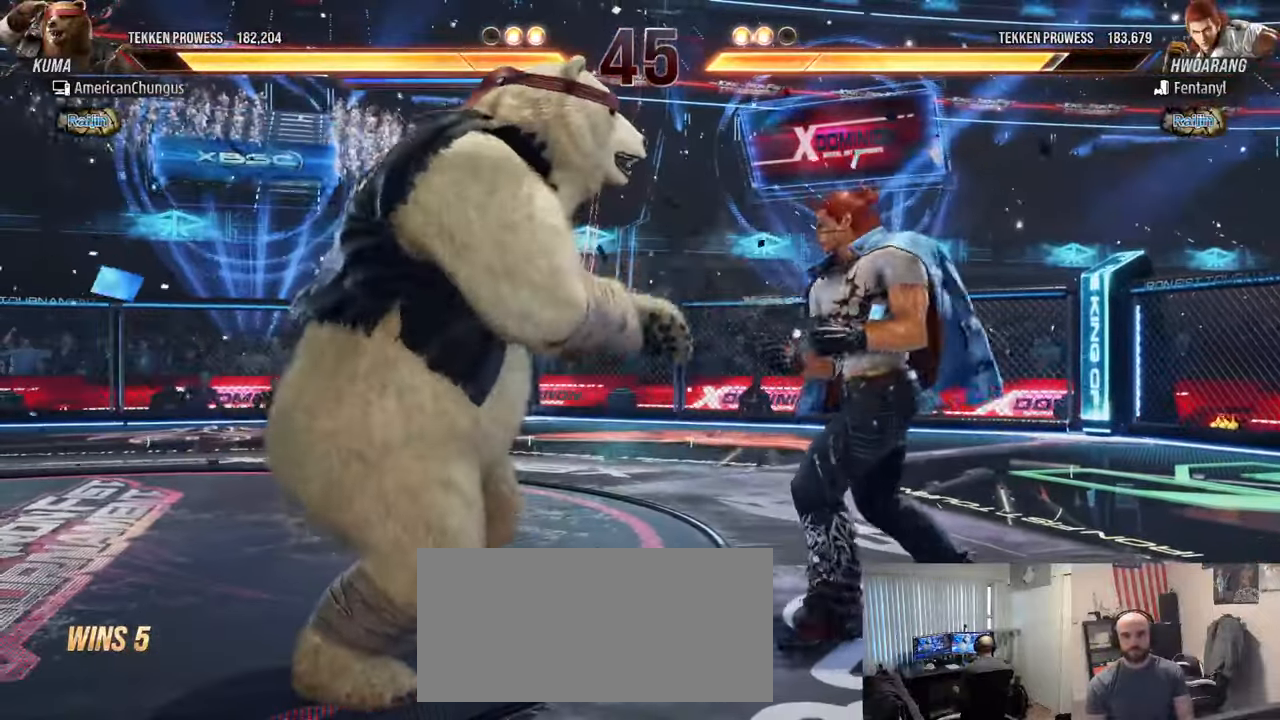
{"buttons": [], "left_stick": "left", "events": [[116, "SQUARE", "down"], [183, "SQUARE", "up"], [484, "left_stick", "left"]]}
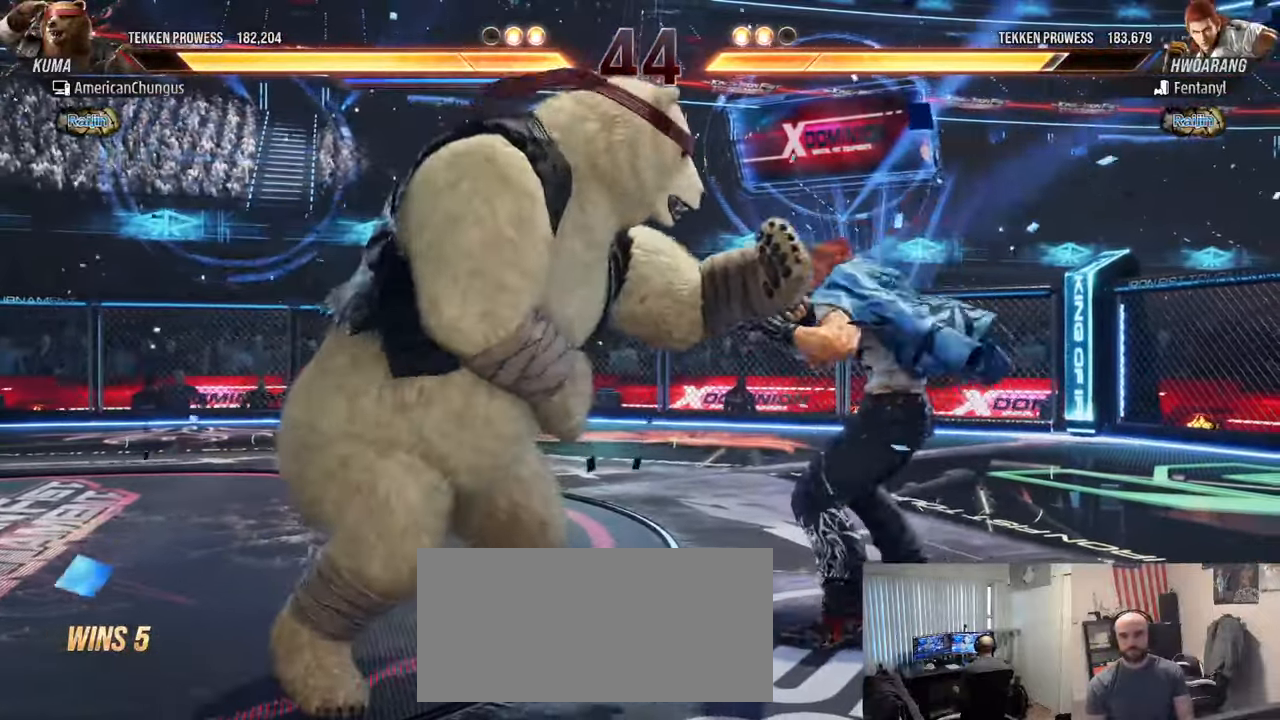
{"buttons": [], "left_stick": "center", "events": [[84, "left_stick", "right"], [117, "TRIANGLE", "down"], [184, "TRIANGLE", "up"], [200, "left_stick", "center"]]}
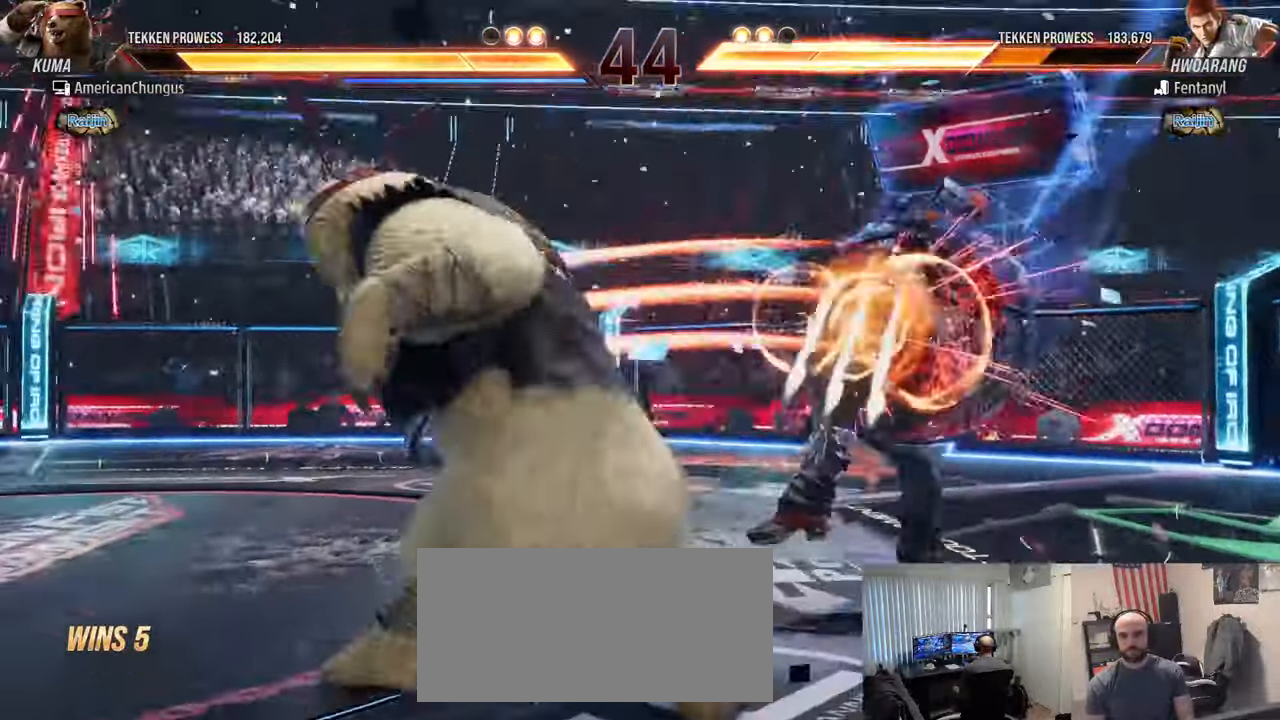
{"buttons": [], "left_stick": "right", "events": [[300, "left_stick", "right"], [383, "left_stick", "center"], [467, "left_stick", "right"]]}
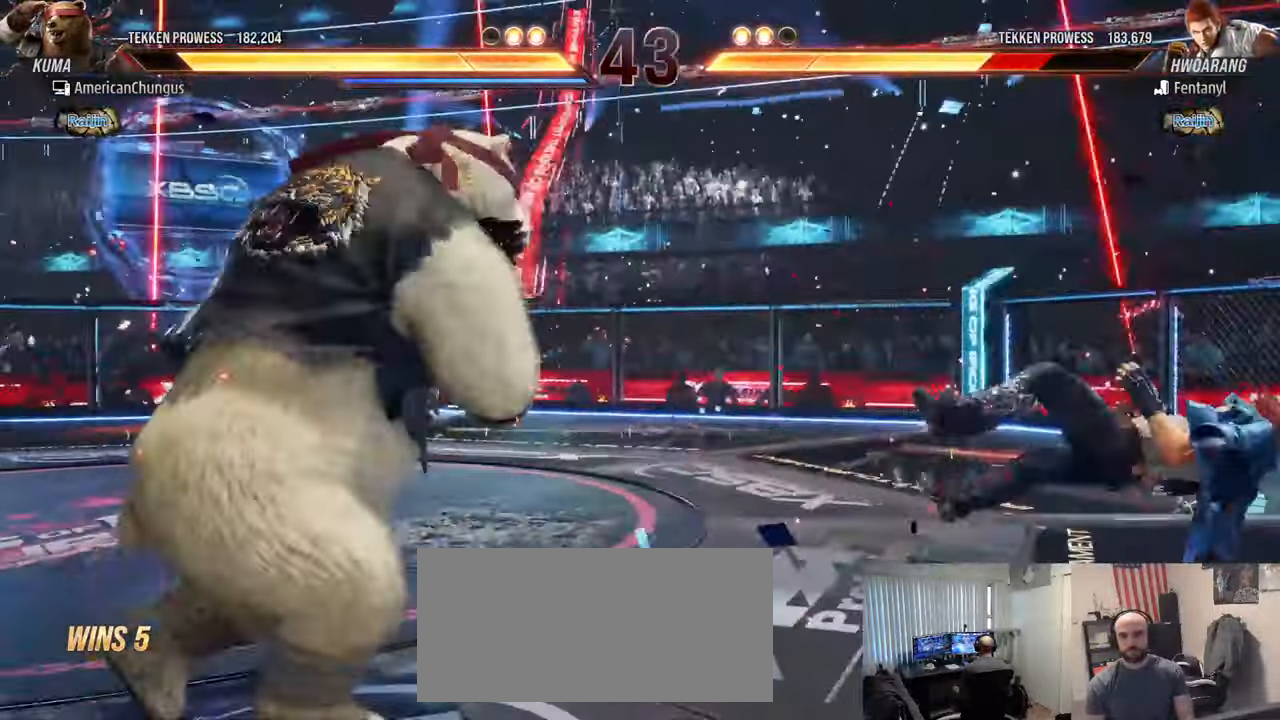
{"buttons": [], "left_stick": "center", "events": [[50, "left_stick", "center"], [134, "left_stick", "right"], [351, "R1", "down"], [434, "R1", "up"], [451, "left_stick", "center"]]}
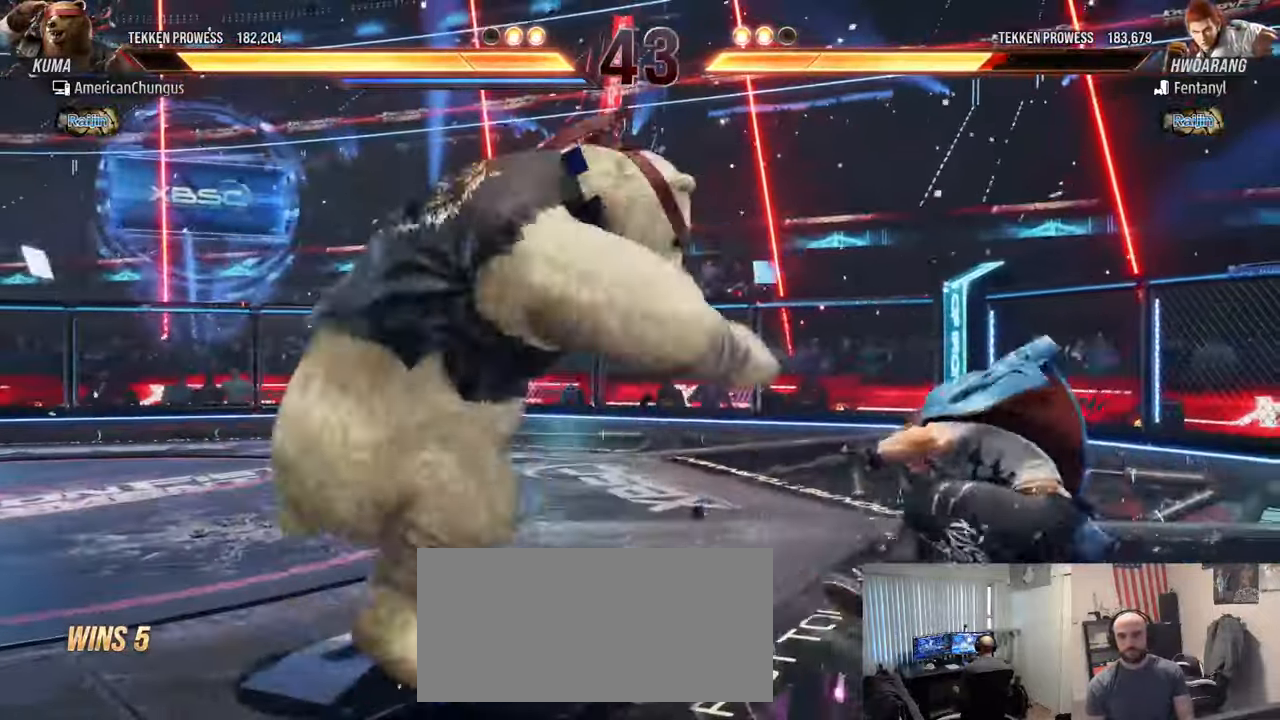
{"buttons": [], "left_stick": "center", "events": [[16, "CIRCLE", "down"], [16, "CROSS", "down"], [83, "CROSS", "up"], [100, "CIRCLE", "up"]]}
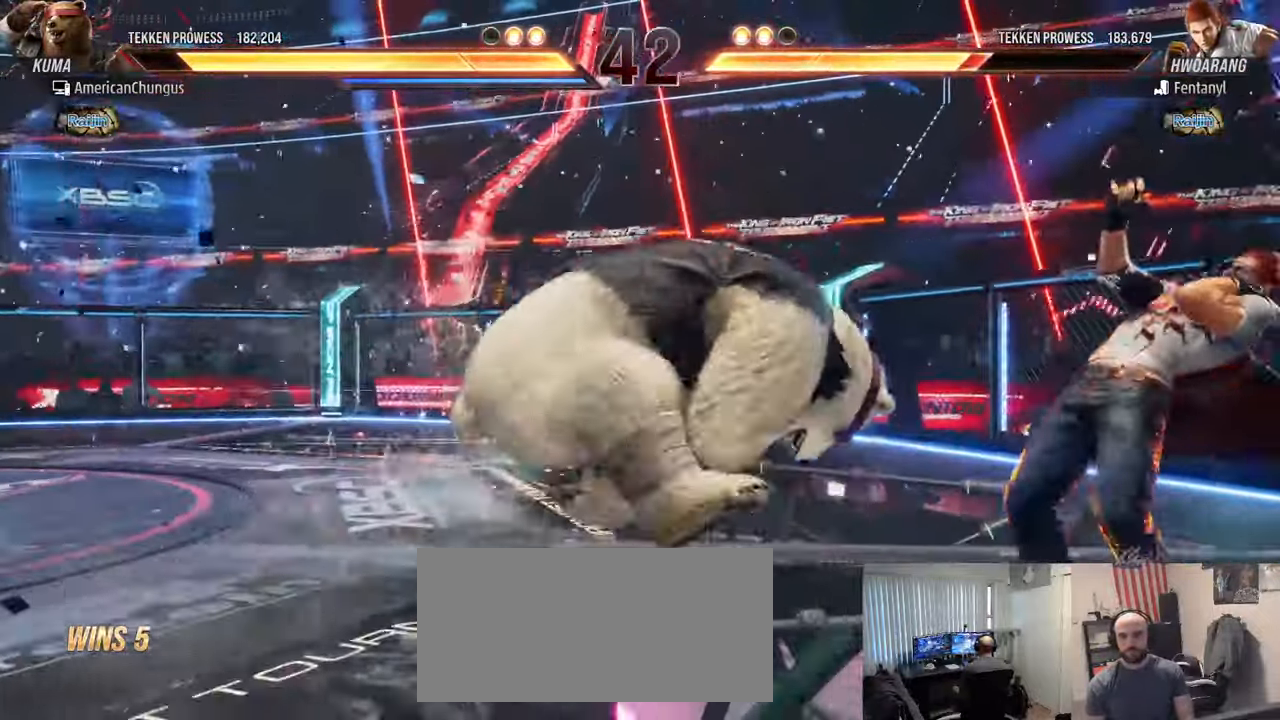
{"buttons": [], "left_stick": "center", "events": [[184, "left_stick", "down-right"], [267, "R1", "down"], [318, "R1", "up"], [401, "R1", "down"], [485, "R1", "up"], [501, "left_stick", "center"]]}
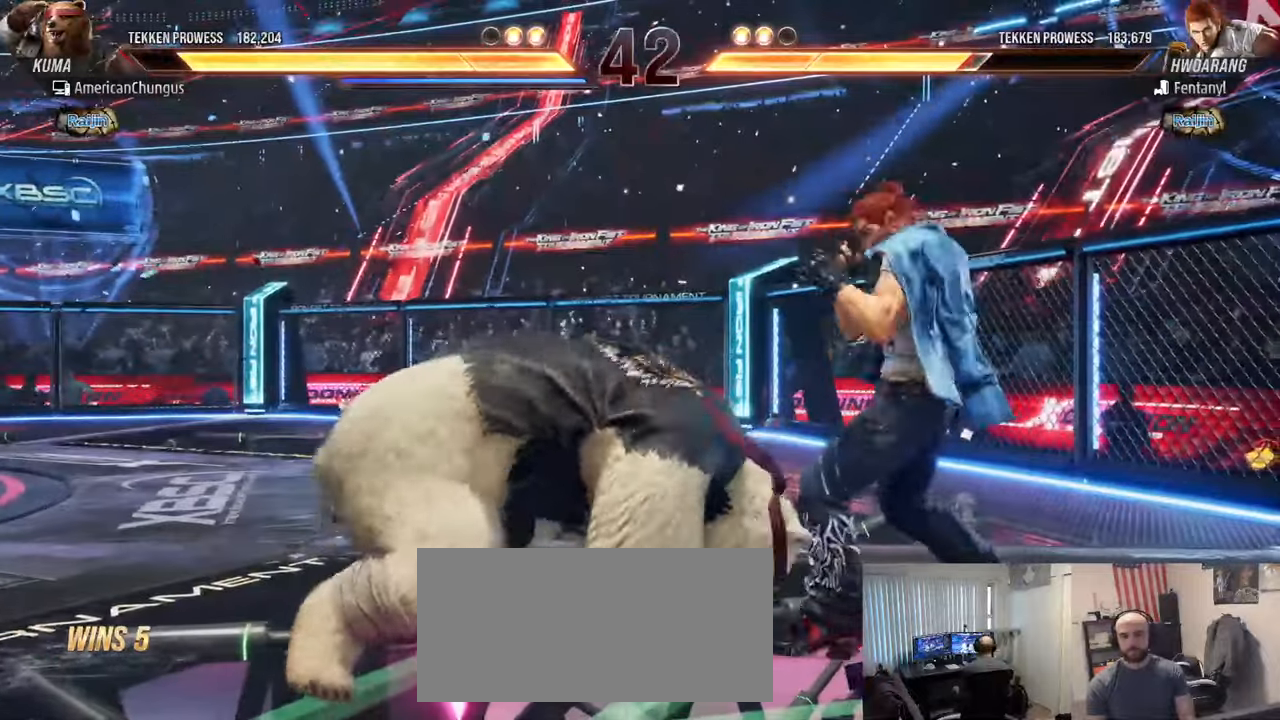
{"buttons": [], "left_stick": "left", "events": [[200, "left_stick", "left"]]}
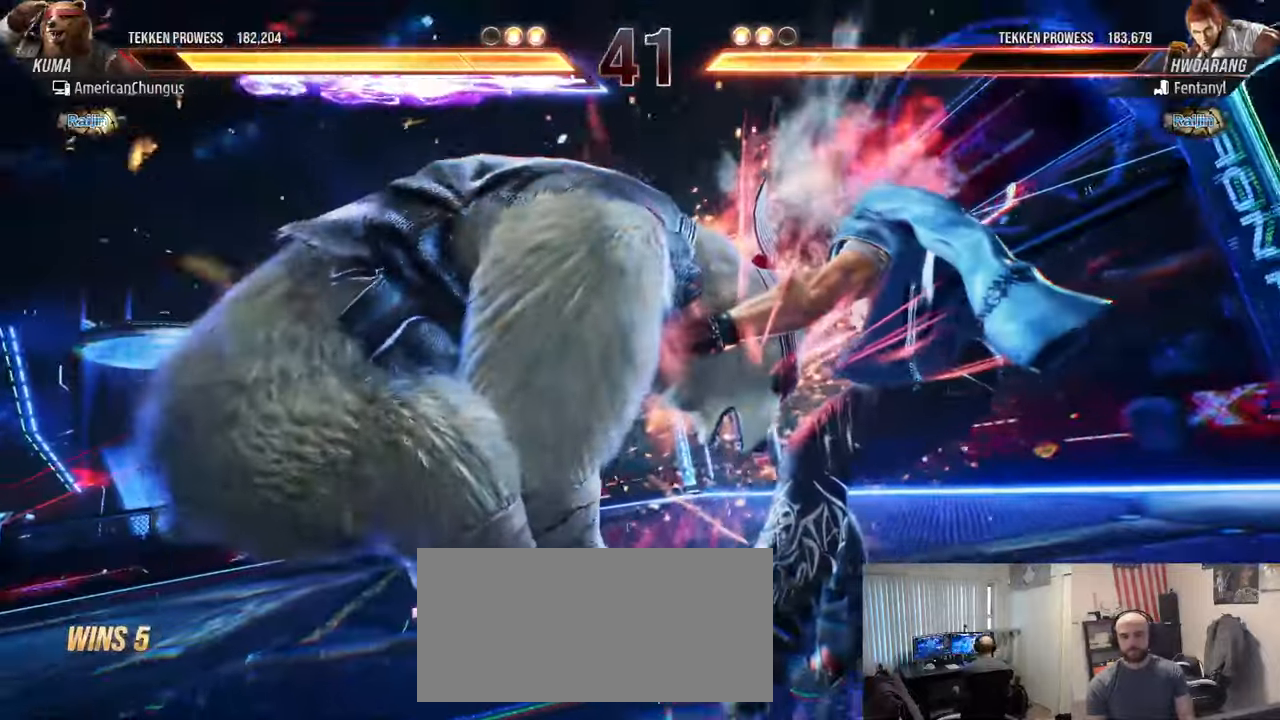
{"buttons": [], "left_stick": "center", "events": [[66, "left_stick", "center"]]}
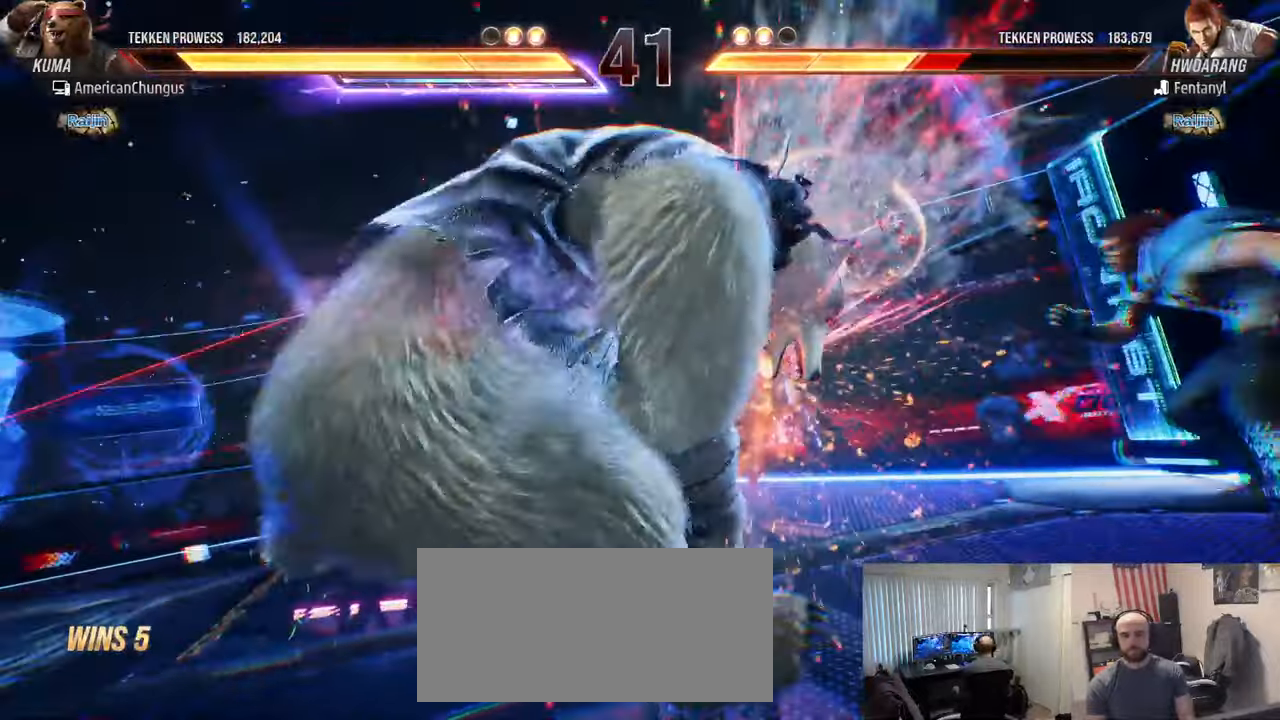
{"buttons": [], "left_stick": "center", "events": []}
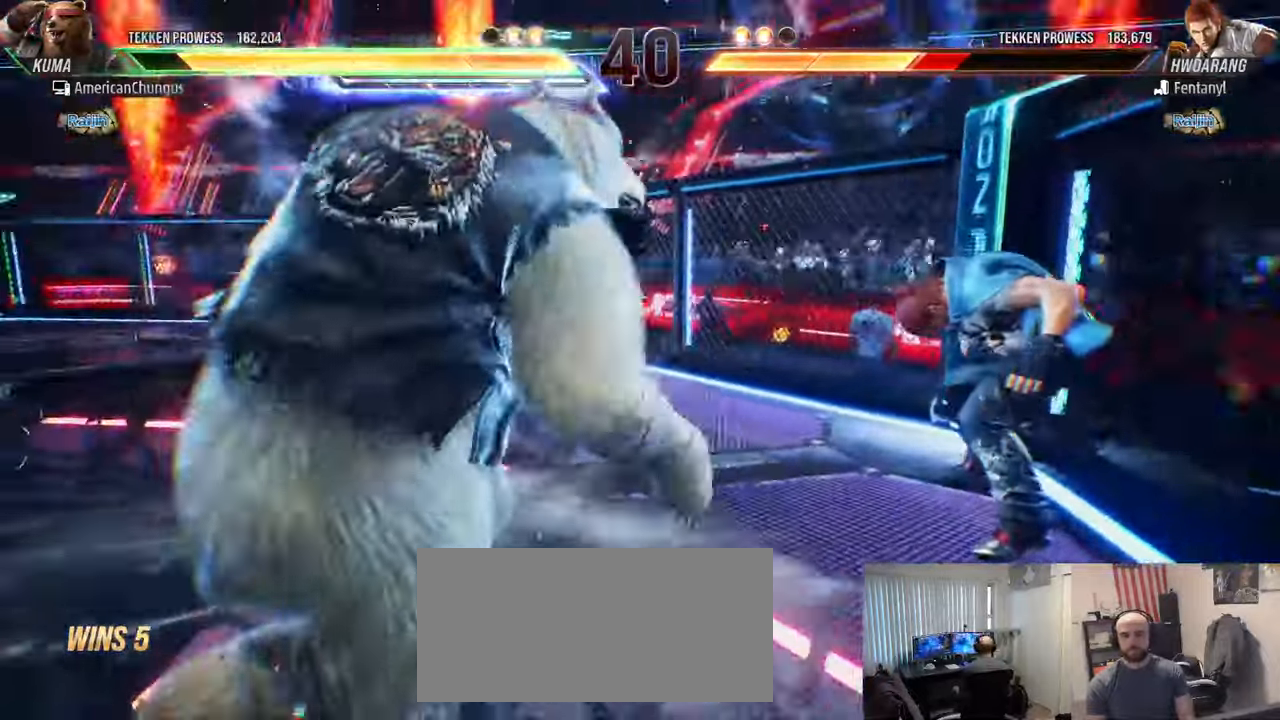
{"buttons": ["R1"], "left_stick": "up-left", "events": [[250, "left_stick", "up-left"], [300, "R1", "down"], [350, "R1", "up"], [450, "R1", "down"]]}
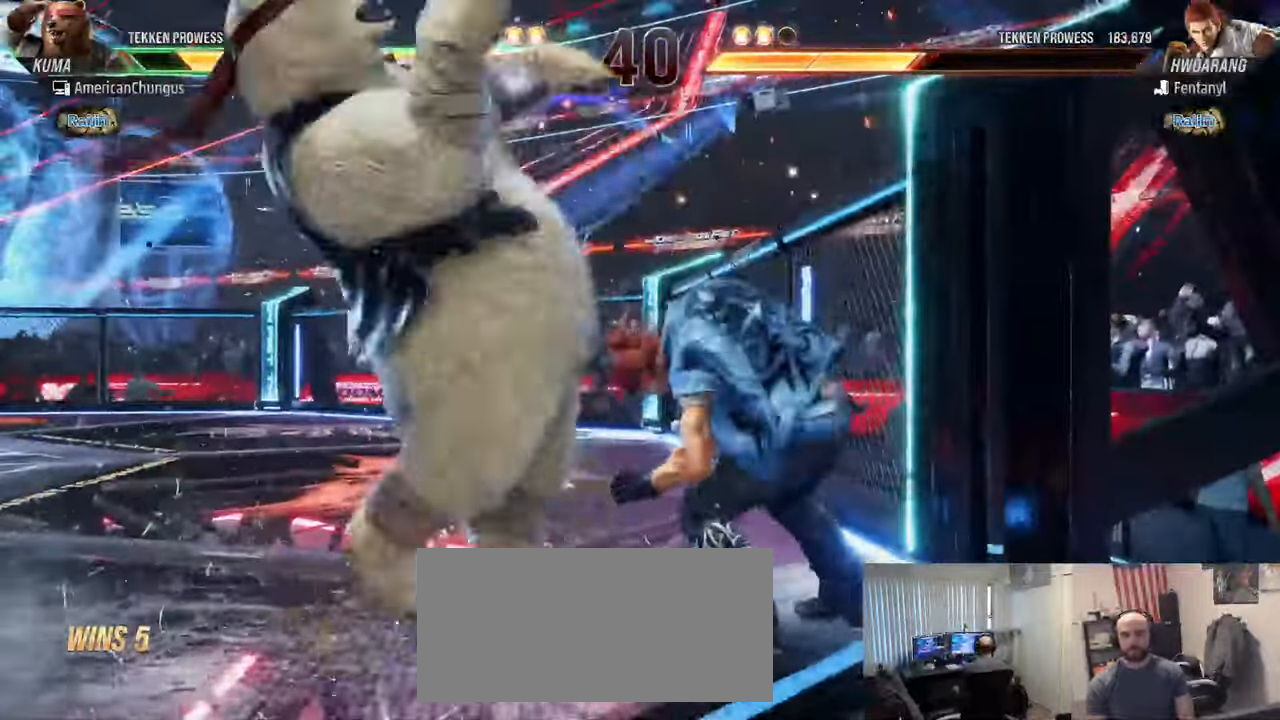
{"buttons": [], "left_stick": "center", "events": [[34, "R1", "up"], [50, "left_stick", "center"]]}
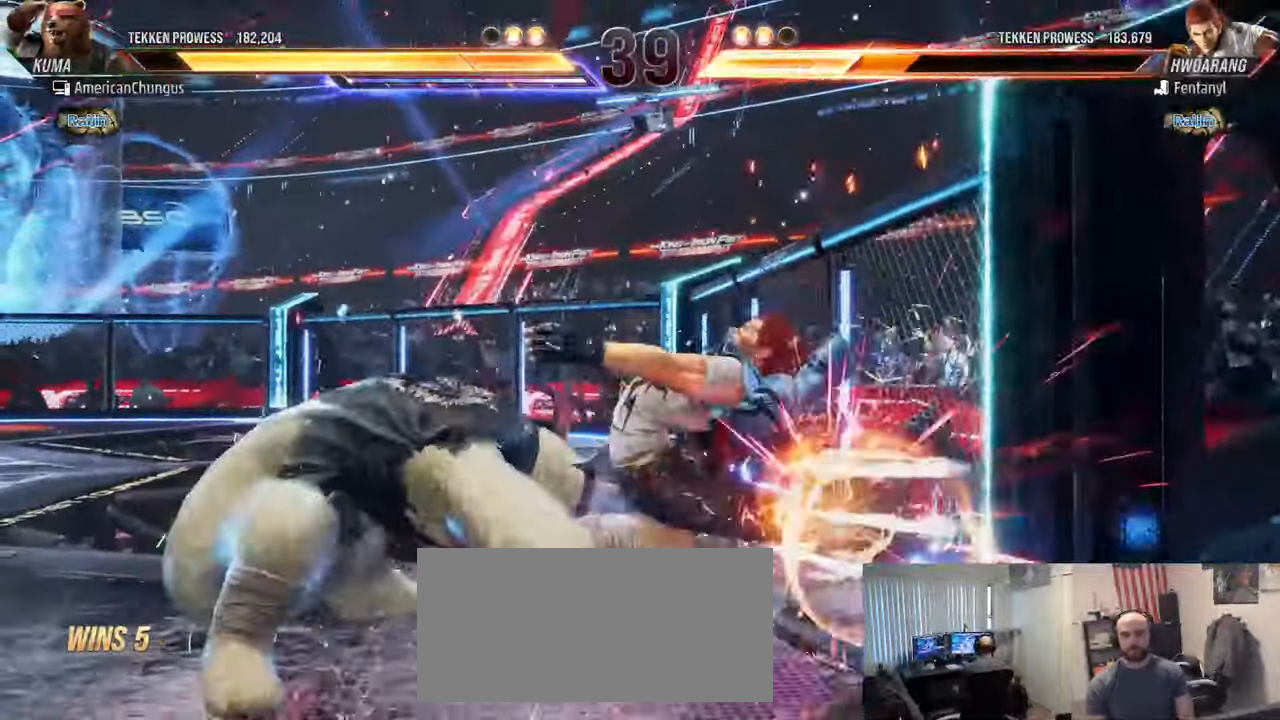
{"buttons": [], "left_stick": "down", "events": [[283, "left_stick", "down"], [383, "R1", "down"], [417, "R1", "up"]]}
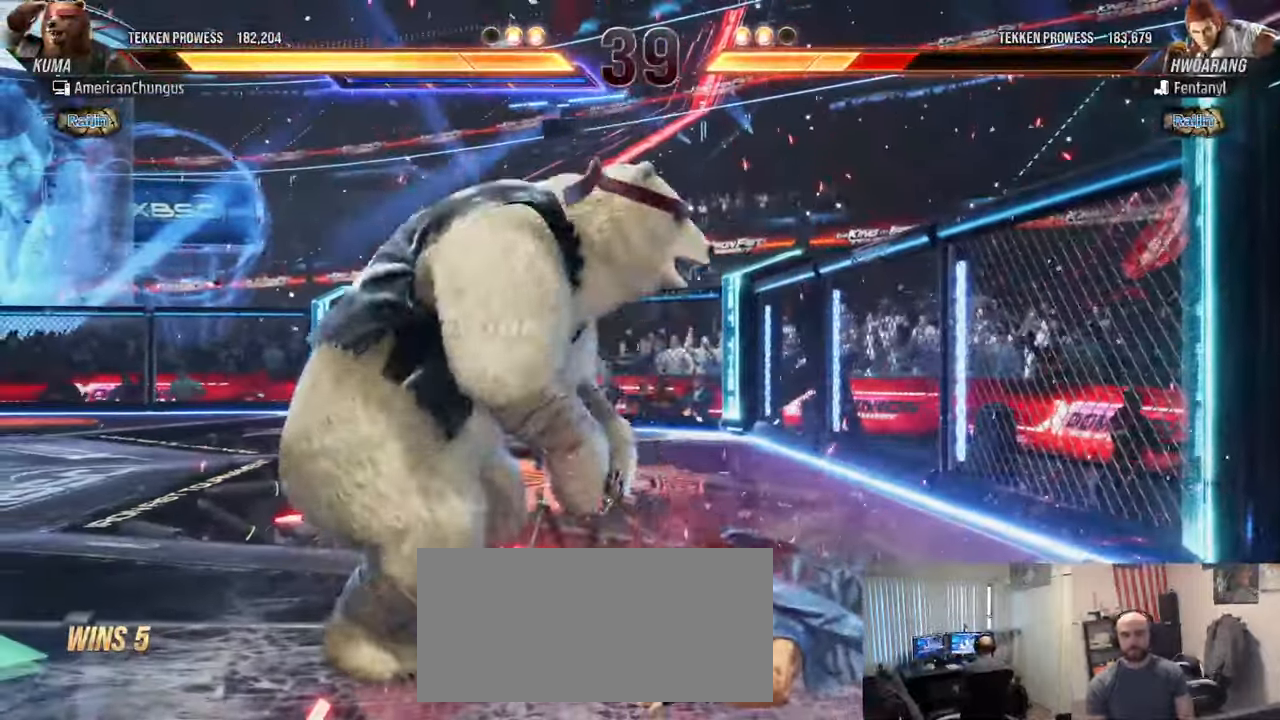
{"buttons": [], "left_stick": "center", "events": [[17, "R1", "down"], [117, "R1", "up"], [184, "left_stick", "center"]]}
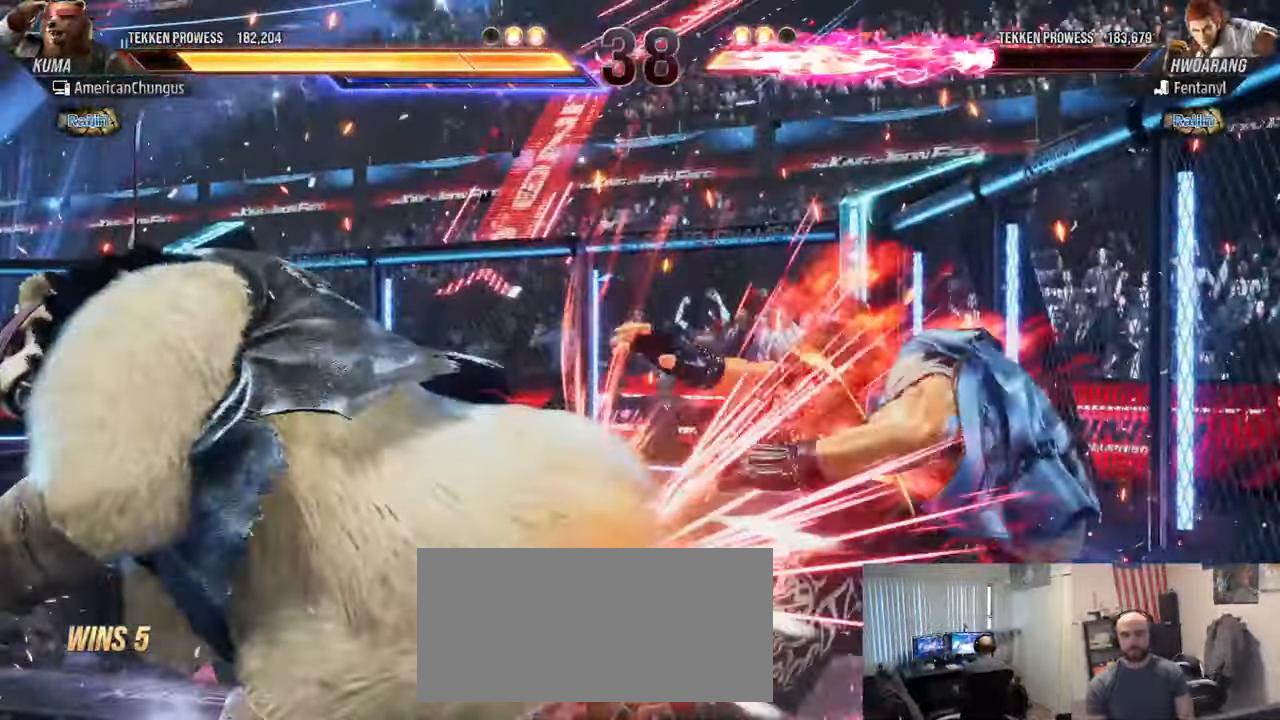
{"buttons": [], "left_stick": "center", "events": []}
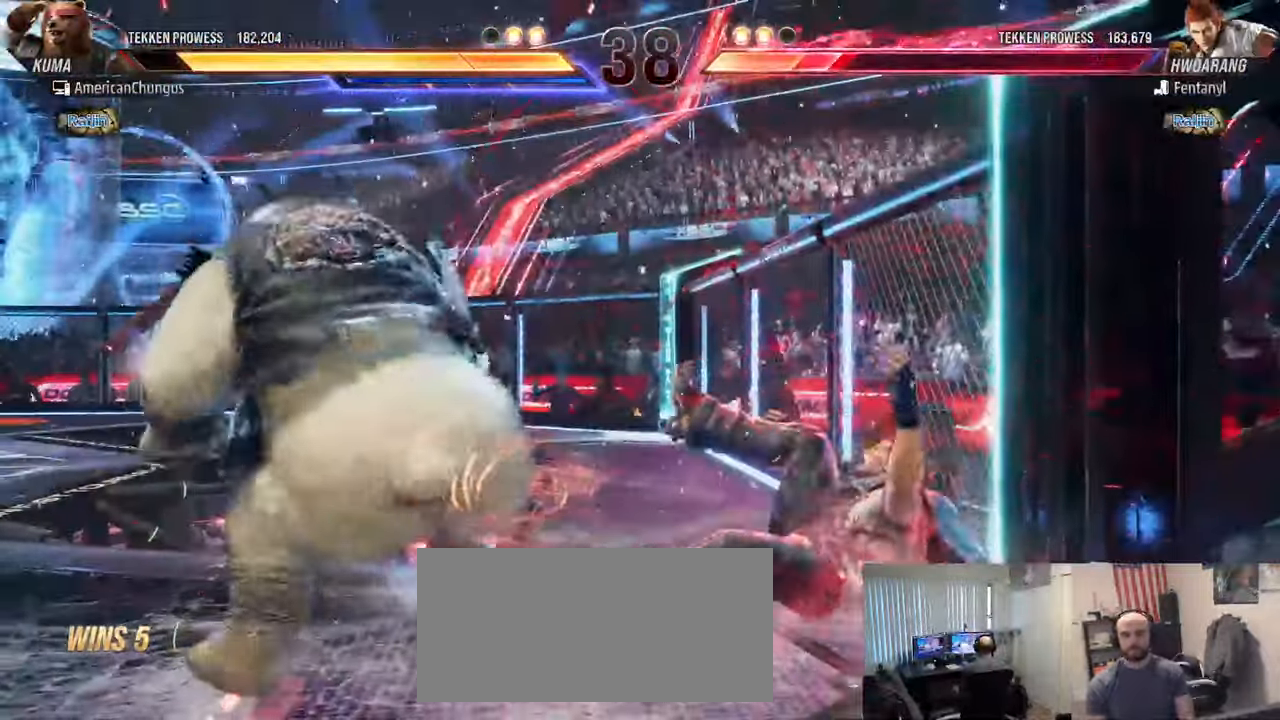
{"buttons": ["SQUARE"], "left_stick": "center", "events": [[167, "left_stick", "left"], [284, "TRIANGLE", "down"], [434, "SQUARE", "down"], [434, "TRIANGLE", "up"], [484, "left_stick", "center"]]}
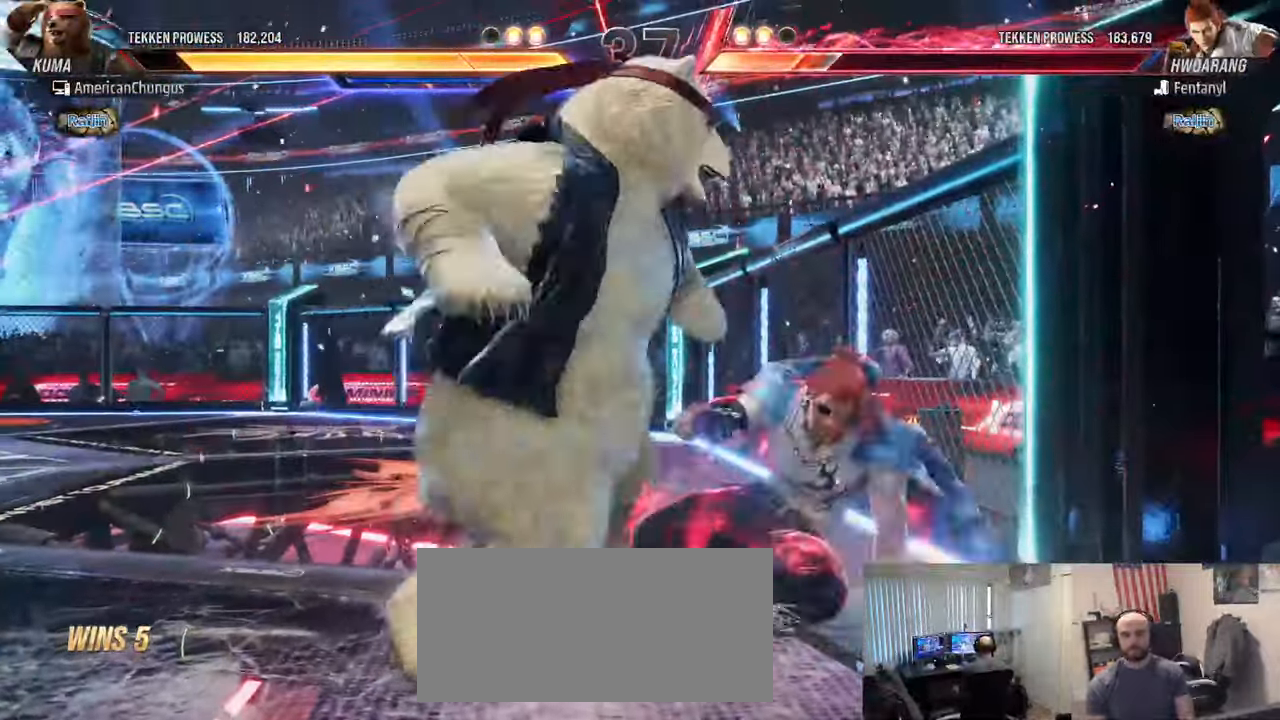
{"buttons": [], "left_stick": "right", "events": [[16, "SQUARE", "up"], [50, "left_stick", "right"], [484, "SQUARE", "down"], [500, "SQUARE", "up"]]}
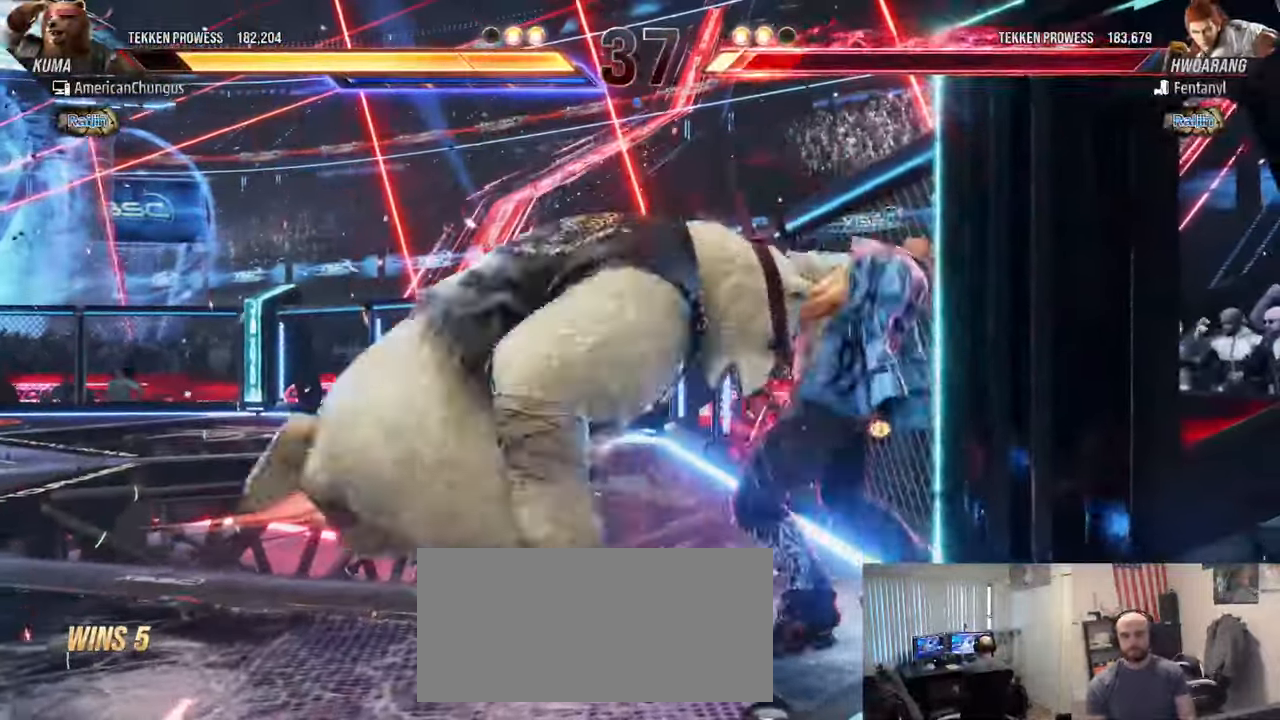
{"buttons": [], "left_stick": "right", "events": [[117, "SQUARE", "down"], [184, "SQUARE", "up"], [267, "SQUARE", "down"], [333, "SQUARE", "up"], [417, "SQUARE", "down"], [484, "SQUARE", "up"]]}
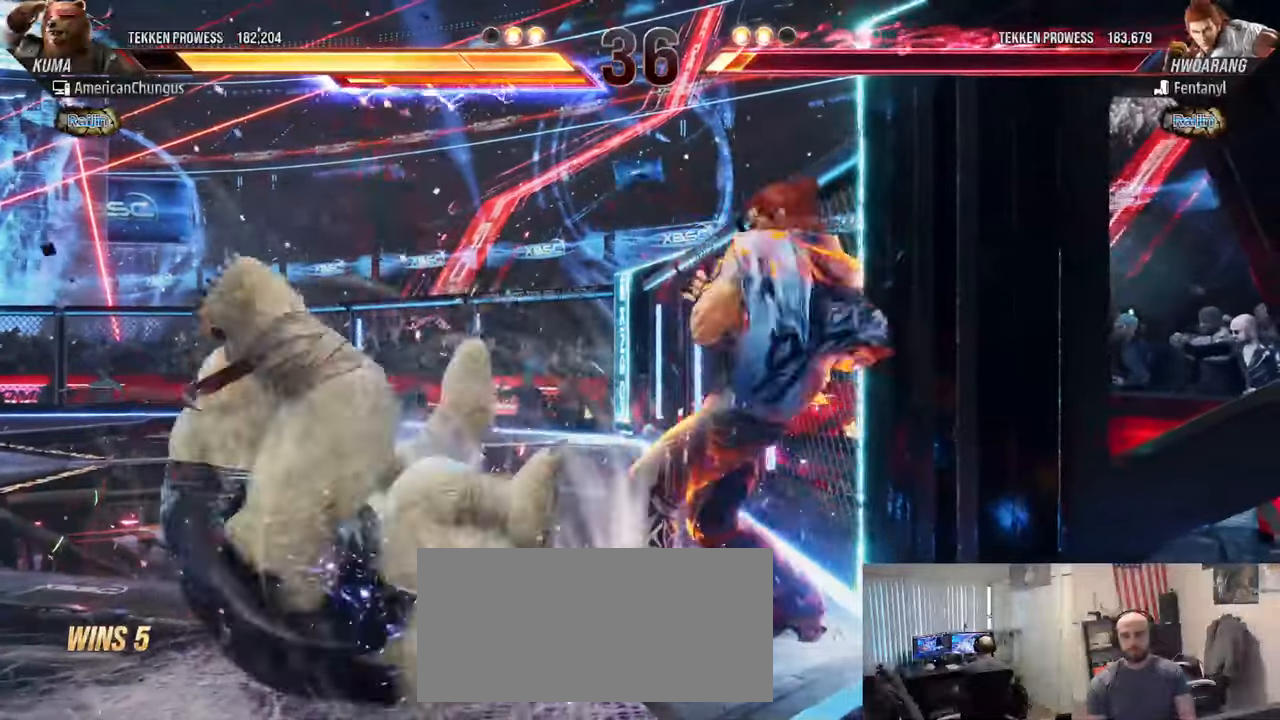
{"buttons": [], "left_stick": "right", "events": [[50, "SQUARE", "down"], [134, "SQUARE", "up"], [200, "SQUARE", "down"], [284, "SQUARE", "up"]]}
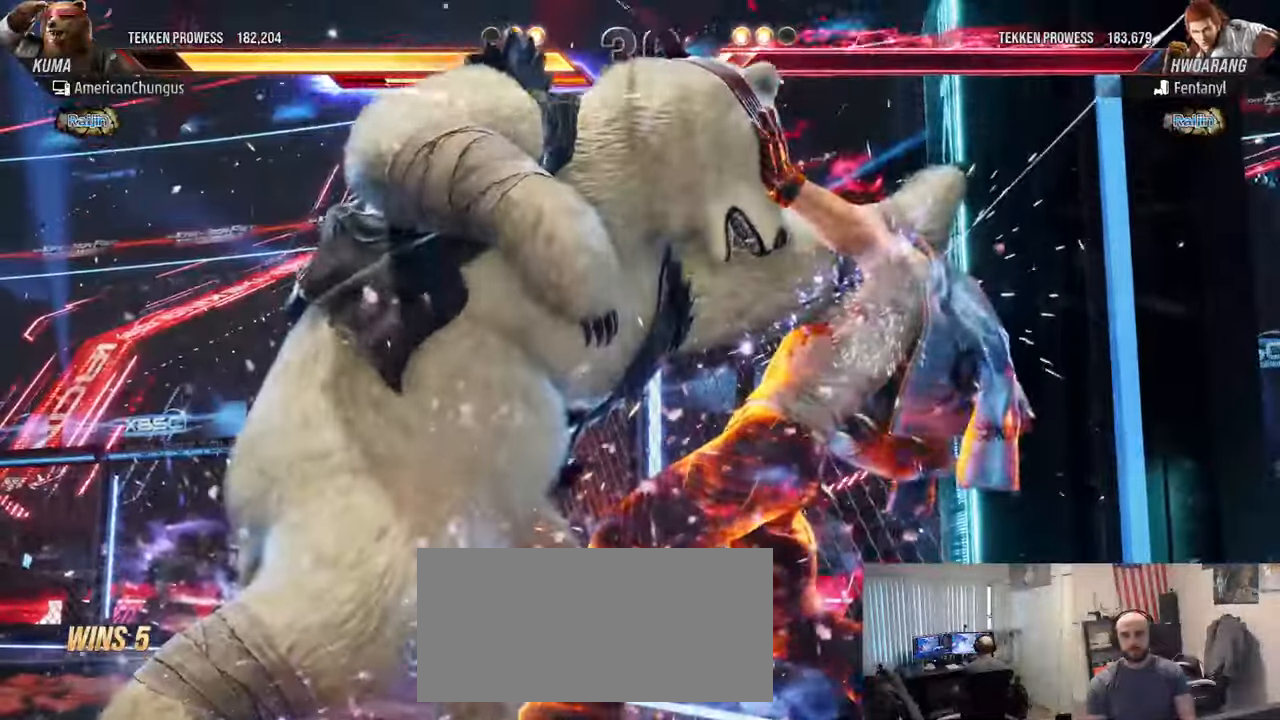
{"buttons": [], "left_stick": "right", "events": [[383, "TRIANGLE", "down"], [500, "TRIANGLE", "up"]]}
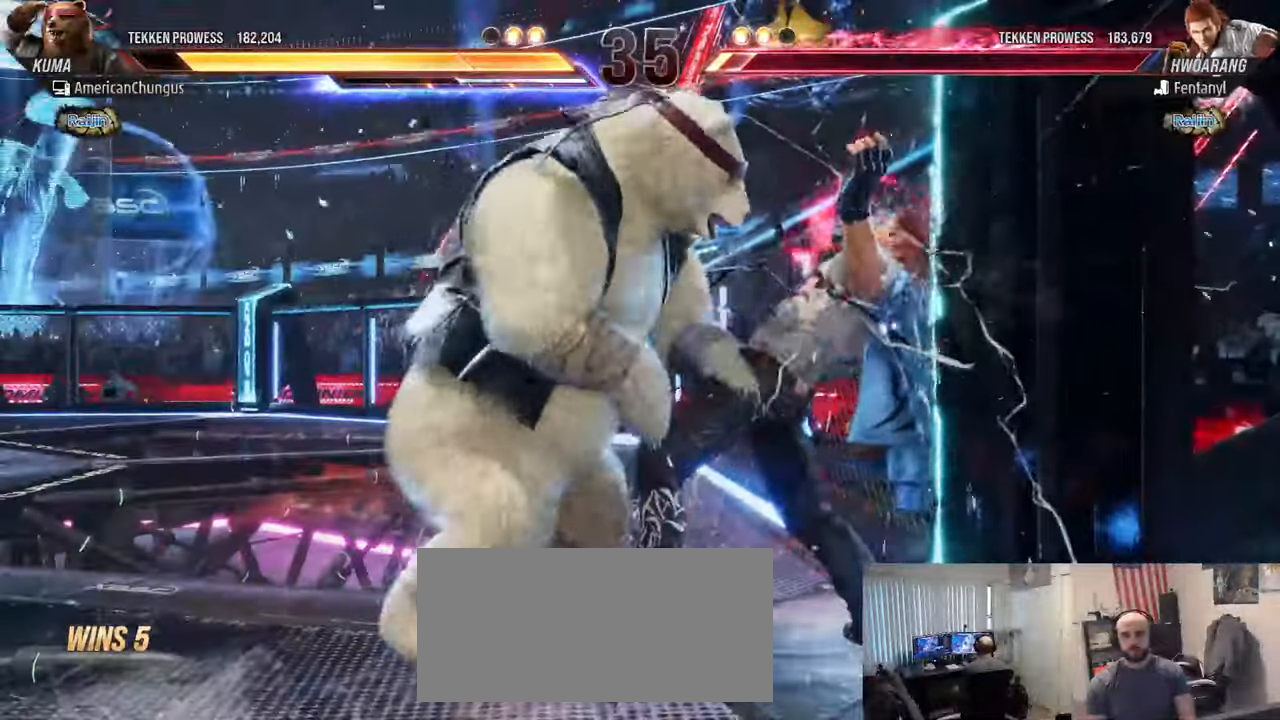
{"buttons": [], "left_stick": "center", "events": [[17, "SQUARE", "down"], [100, "SQUARE", "up"], [250, "left_stick", "center"]]}